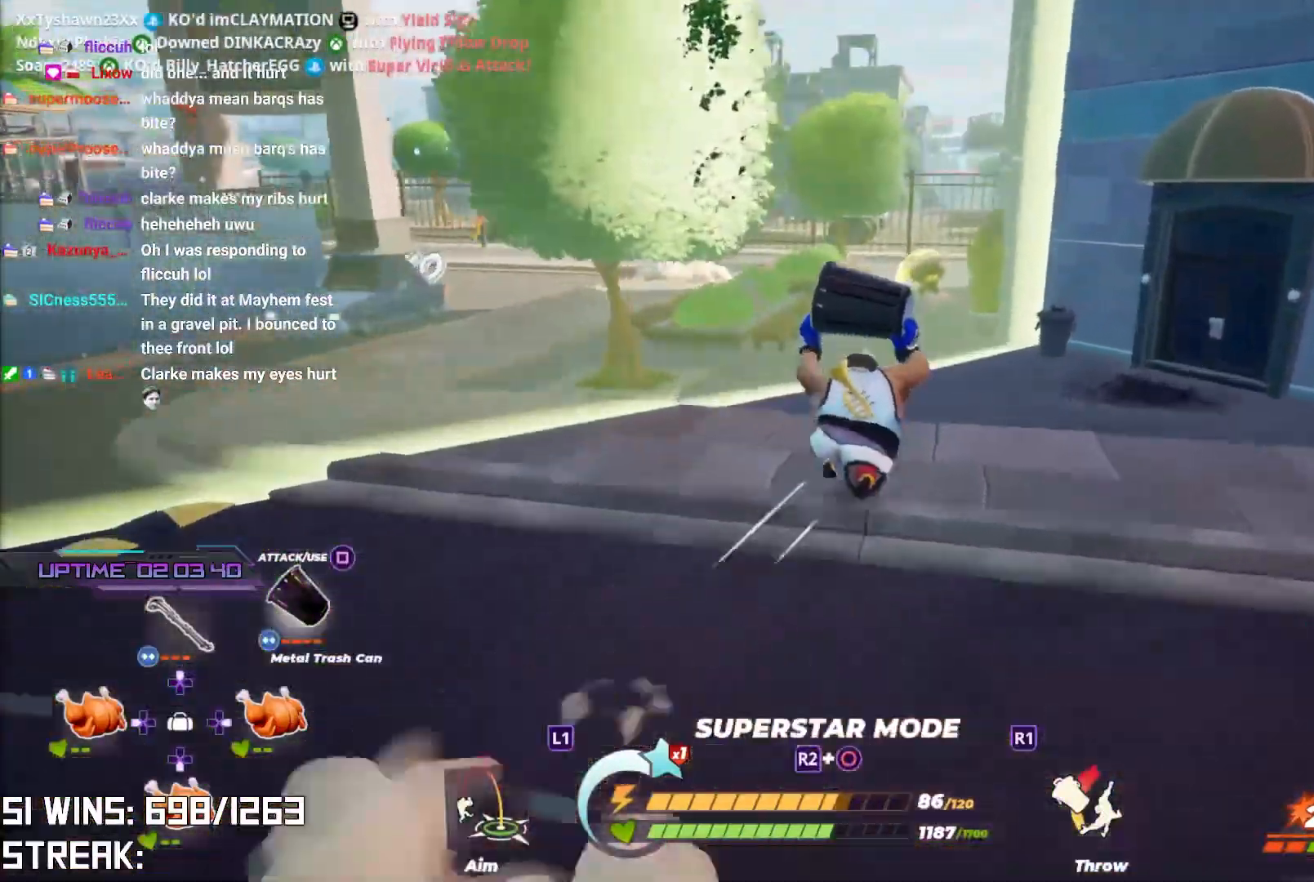
Gameplay with a controller (PlayStation layout); each line is a JSON object with the inputs held at the frame after it. "events" lists button and stick changes between this image and that frame as [ms after this image, input, new state], when the widget could be followed in between.
{"buttons": ["R1"], "left_stick": "up", "right_stick": "left", "events": [[433, "R1", "down"], [450, "right_stick", "left"]]}
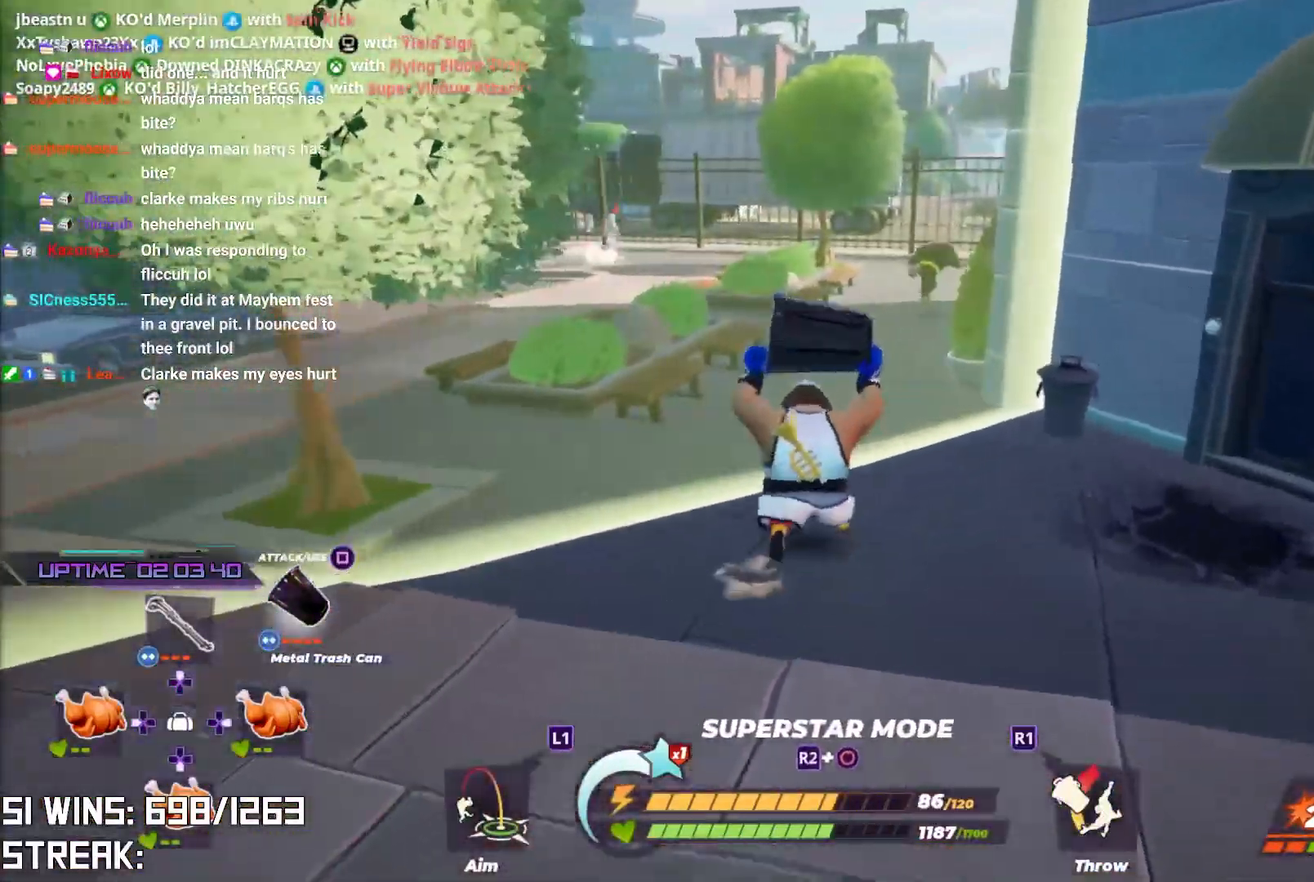
{"buttons": [], "left_stick": "down-right", "right_stick": "center", "events": [[17, "right_stick", "center"], [67, "R1", "up"], [217, "left_stick", "up-right"], [483, "left_stick", "down-right"]]}
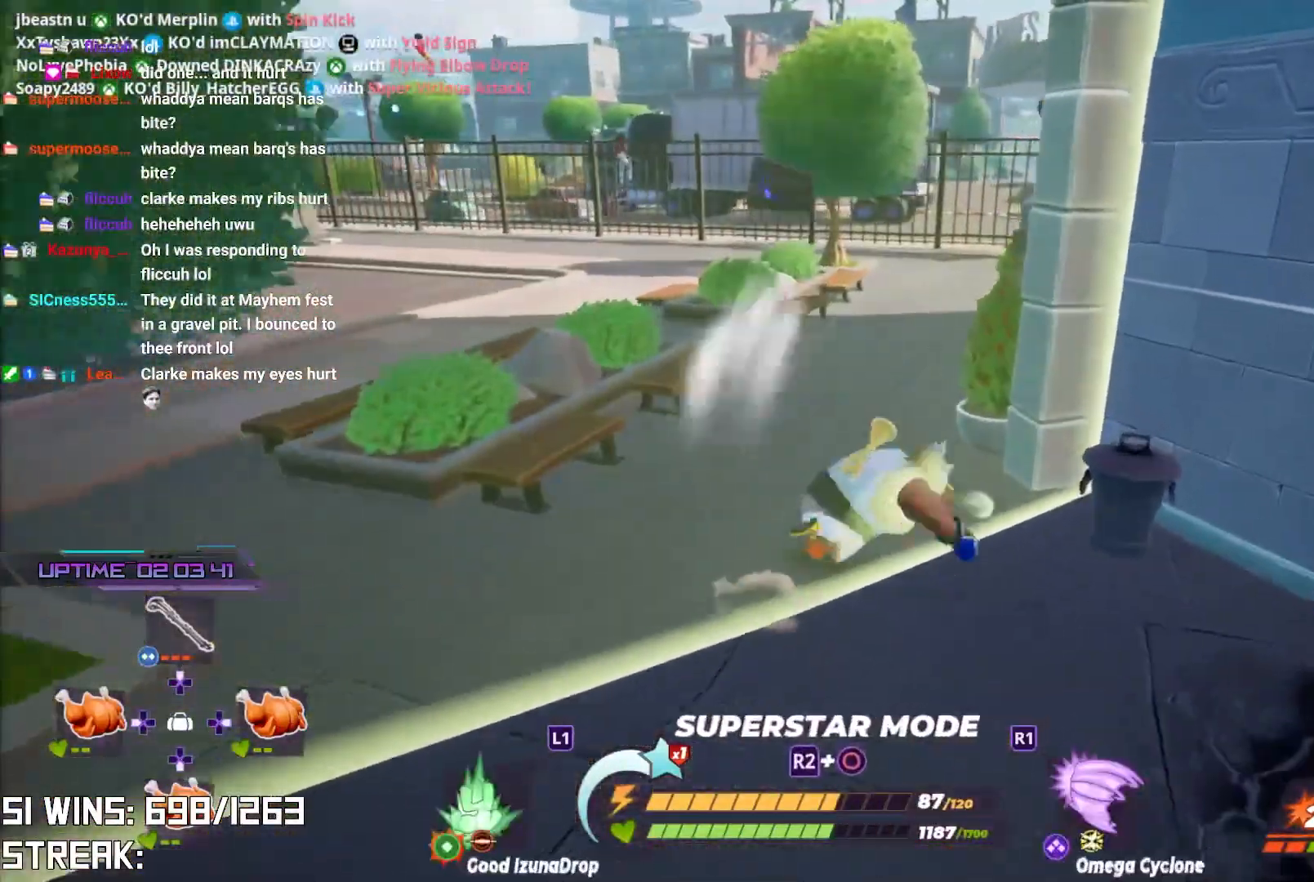
{"buttons": ["CIRCLE"], "left_stick": "up-right", "right_stick": "center", "events": [[283, "left_stick", "center"], [367, "left_stick", "up"], [417, "left_stick", "up-right"], [500, "CIRCLE", "down"]]}
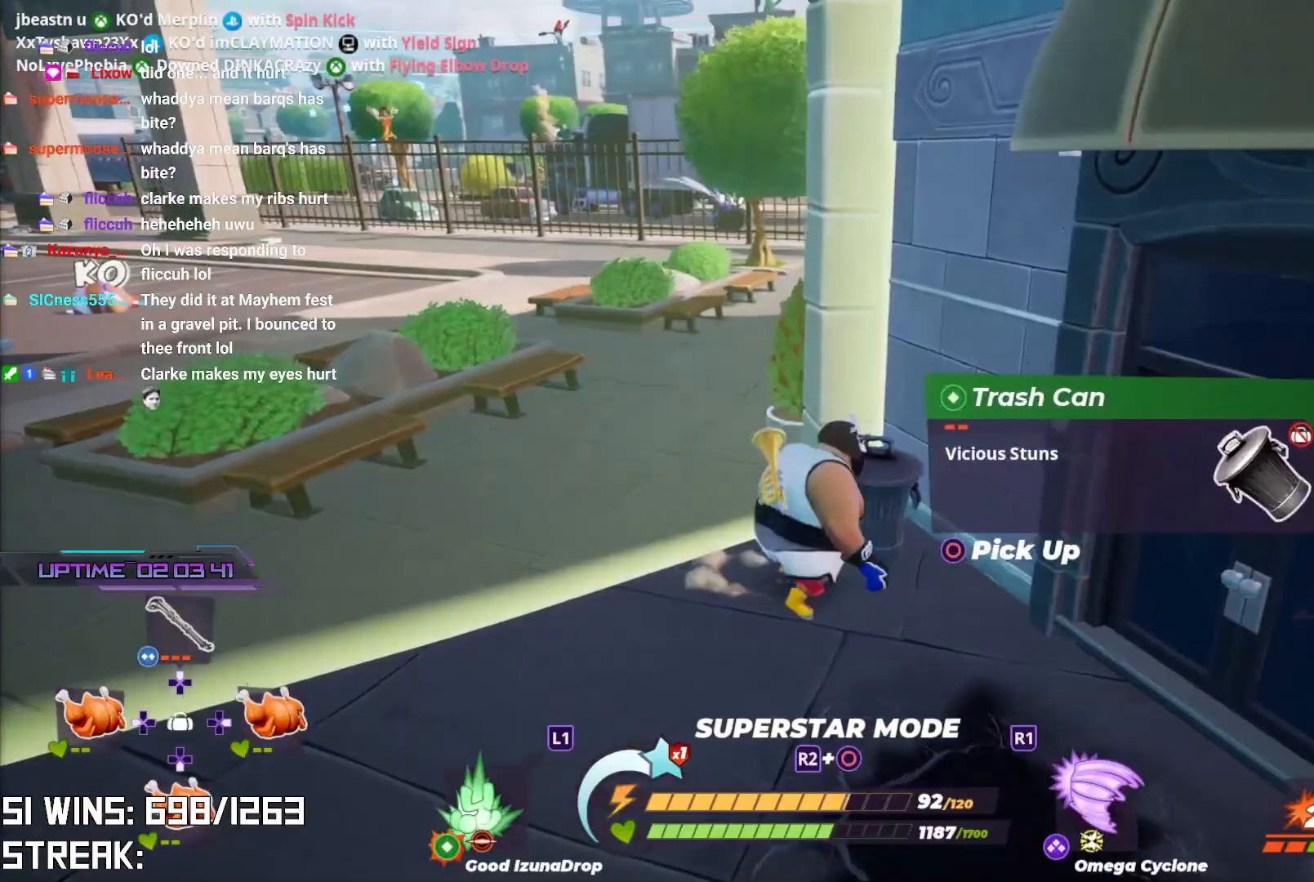
{"buttons": [], "left_stick": "up-left", "right_stick": "center", "events": [[33, "left_stick", "up"], [117, "CIRCLE", "up"], [200, "left_stick", "up-left"]]}
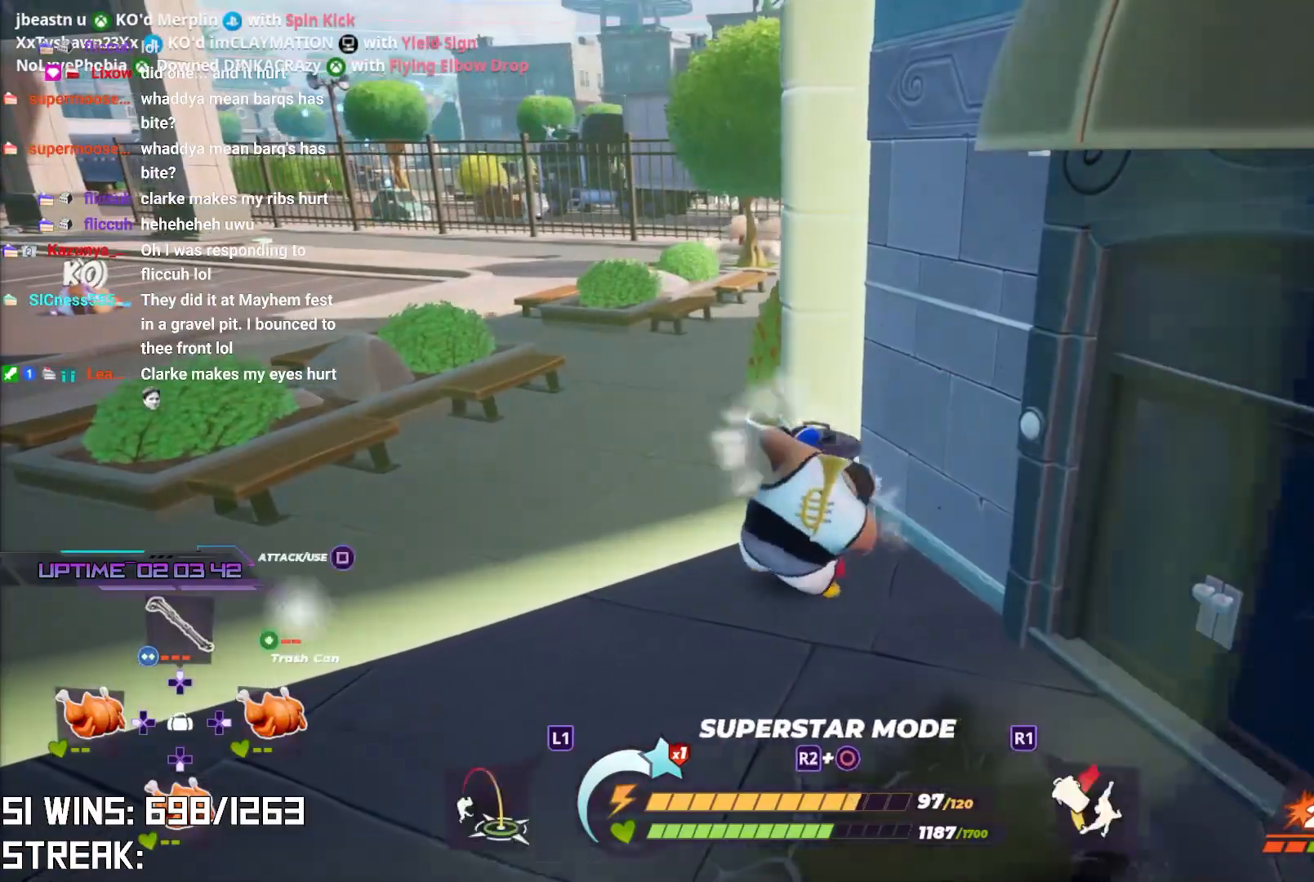
{"buttons": [], "left_stick": "up-left", "right_stick": "center", "events": [[67, "L2", "down"], [383, "L2", "up"]]}
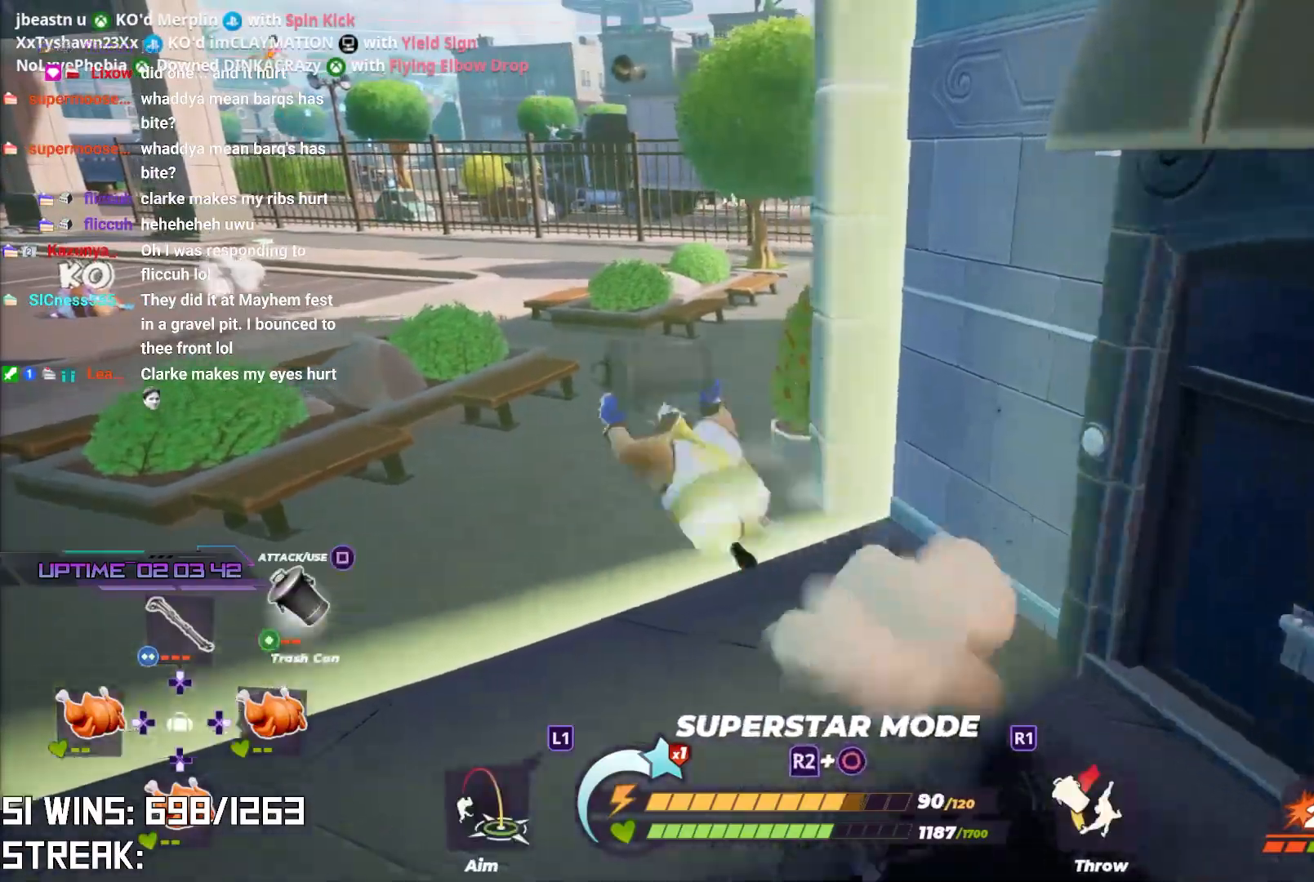
{"buttons": [], "left_stick": "up-left", "right_stick": "left", "events": [[67, "right_stick", "down"], [167, "right_stick", "center"], [500, "right_stick", "left"]]}
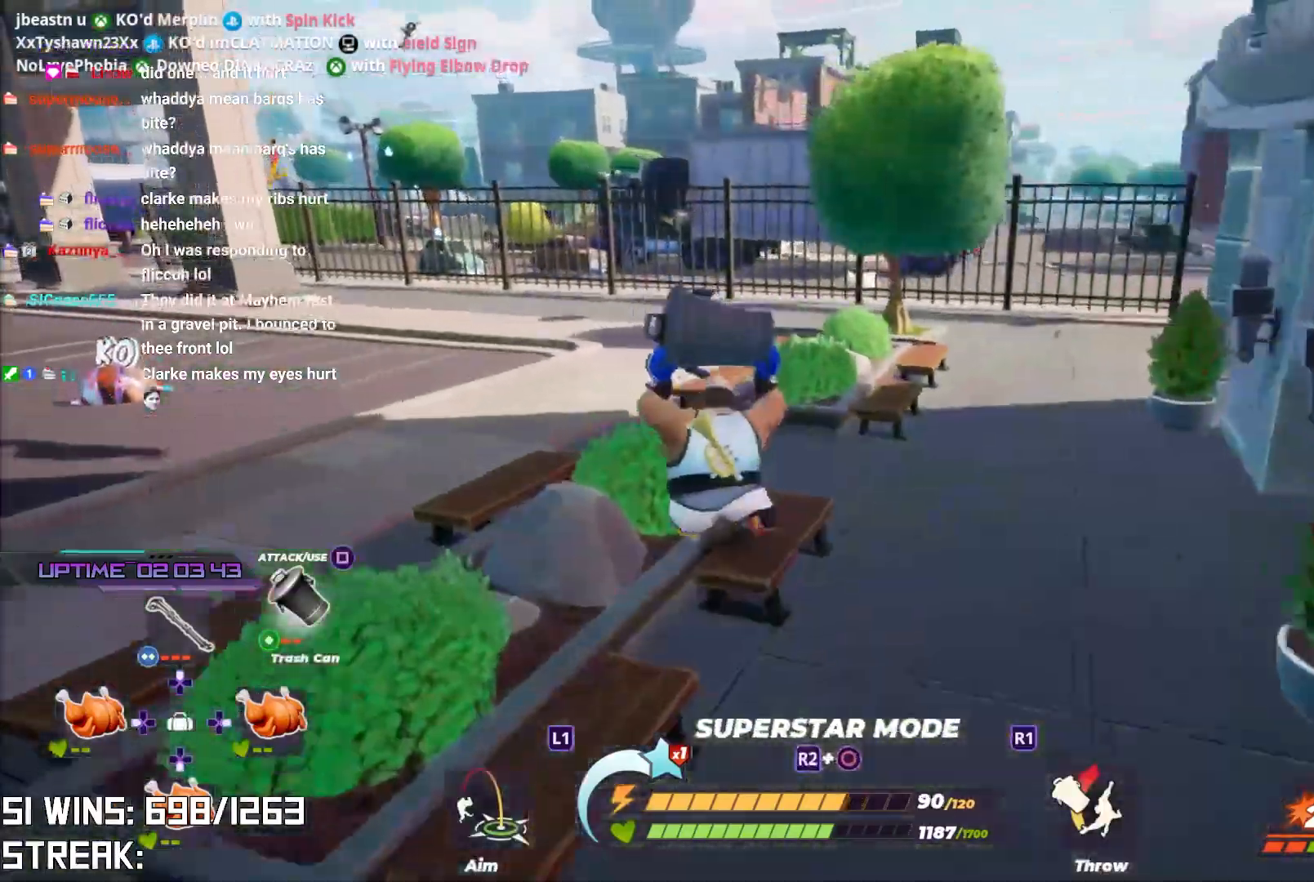
{"buttons": ["L2"], "left_stick": "up-left", "right_stick": "center", "events": [[100, "right_stick", "center"], [333, "L2", "down"]]}
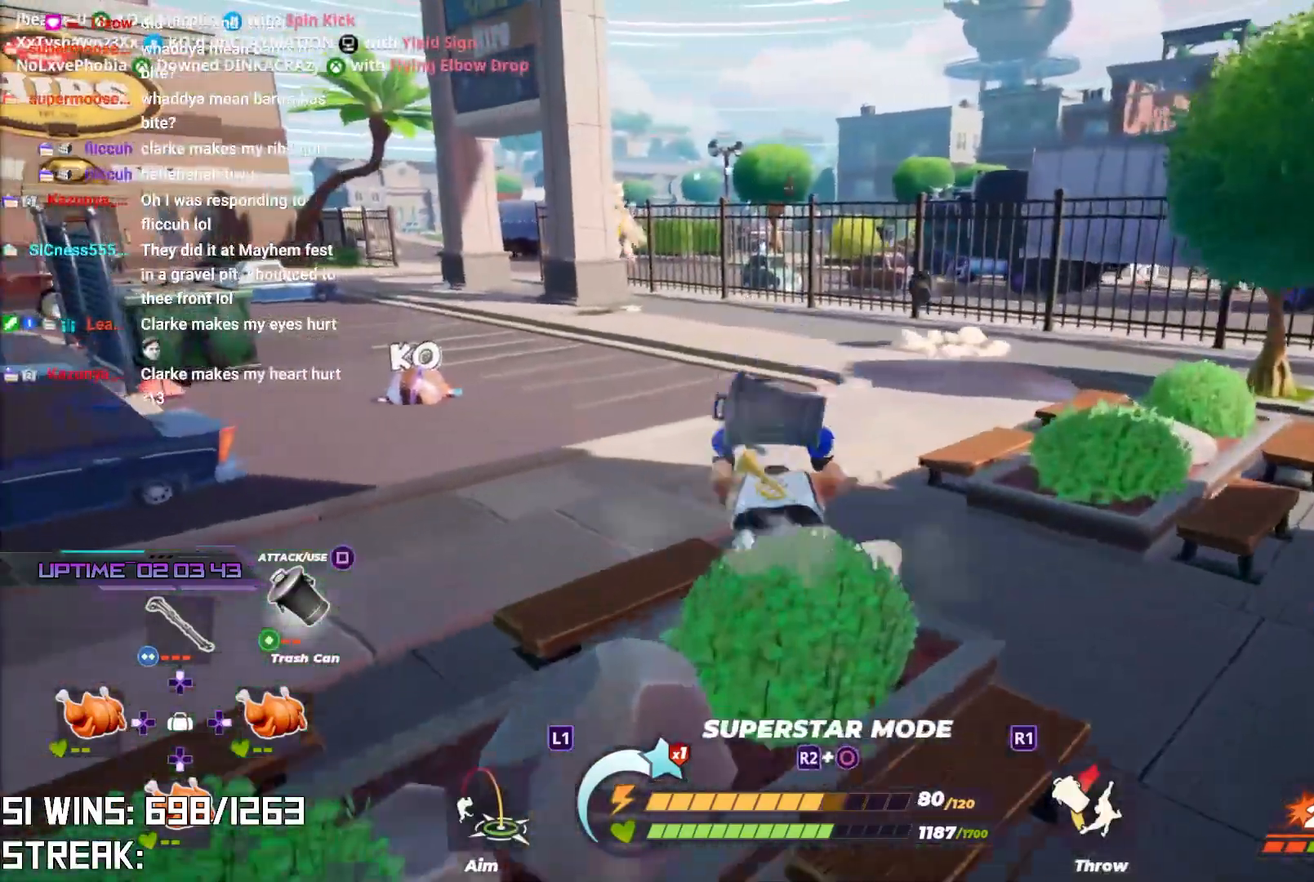
{"buttons": [], "left_stick": "up-right", "right_stick": "down", "events": [[50, "L2", "up"], [217, "right_stick", "down-left"], [333, "right_stick", "center"], [383, "left_stick", "up-right"], [500, "right_stick", "down"]]}
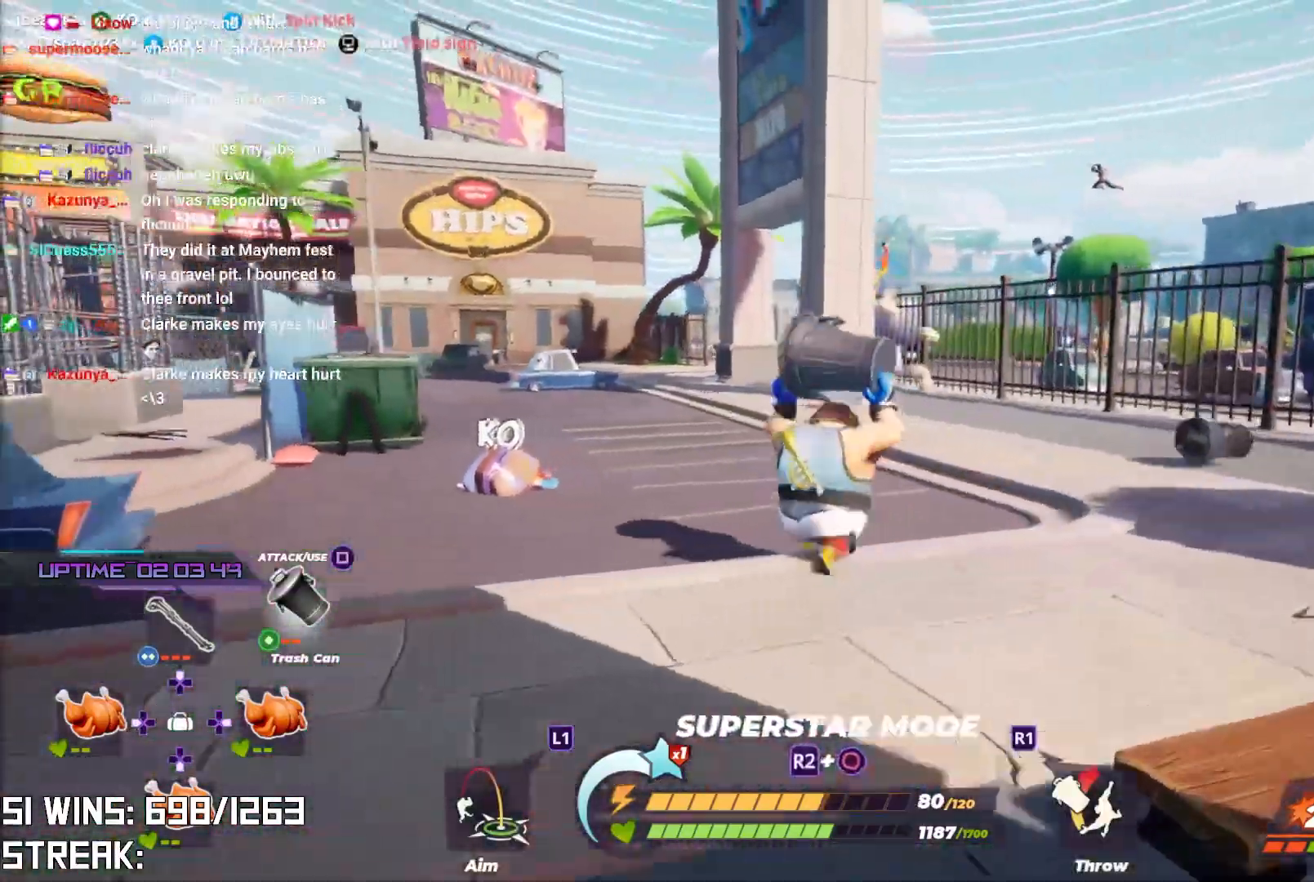
{"buttons": ["L2"], "left_stick": "up-right", "right_stick": "left", "events": [[167, "right_stick", "center"], [333, "L2", "down"], [417, "right_stick", "left"]]}
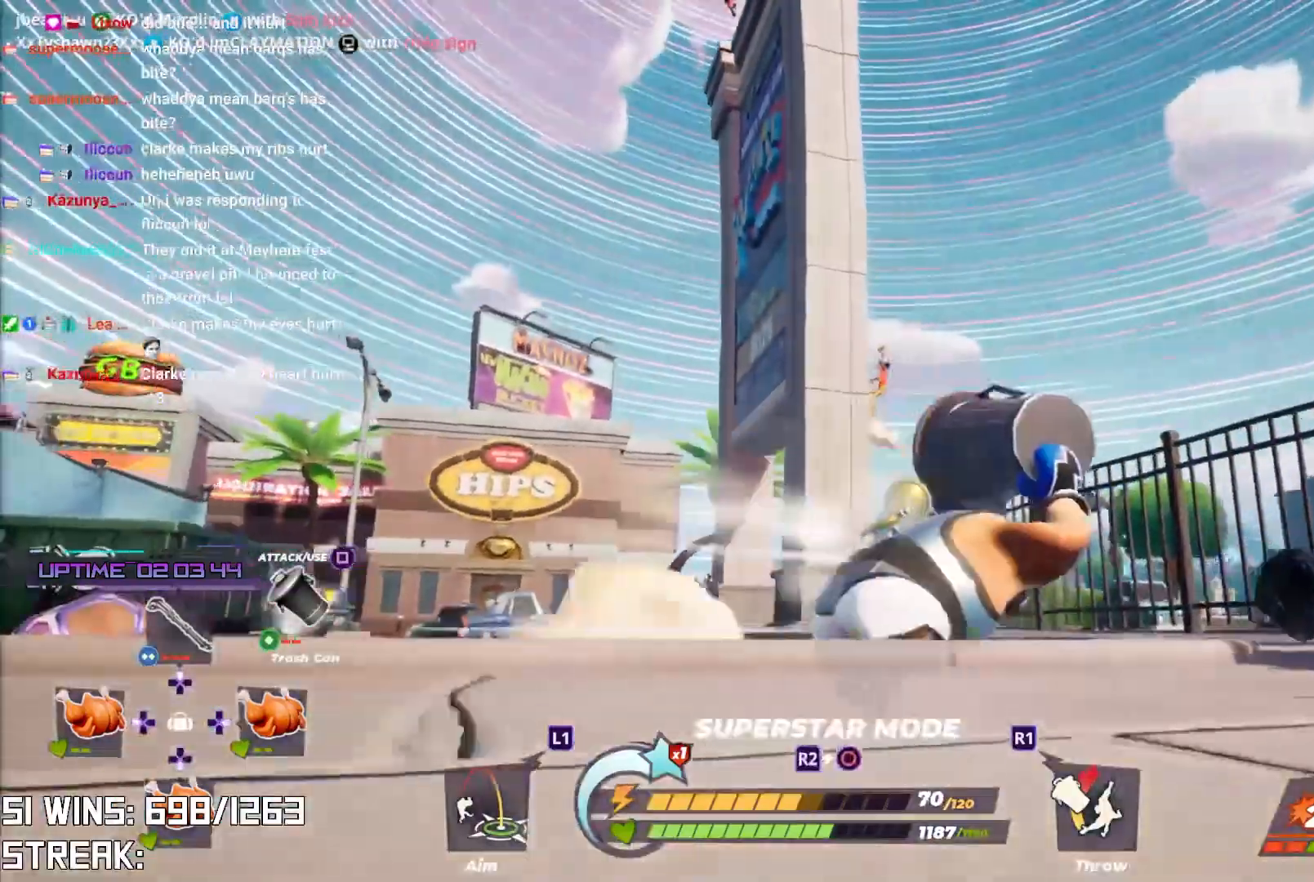
{"buttons": [], "left_stick": "right", "right_stick": "down-right", "events": [[50, "L2", "up"], [50, "left_stick", "right"], [133, "right_stick", "center"], [350, "right_stick", "down-right"]]}
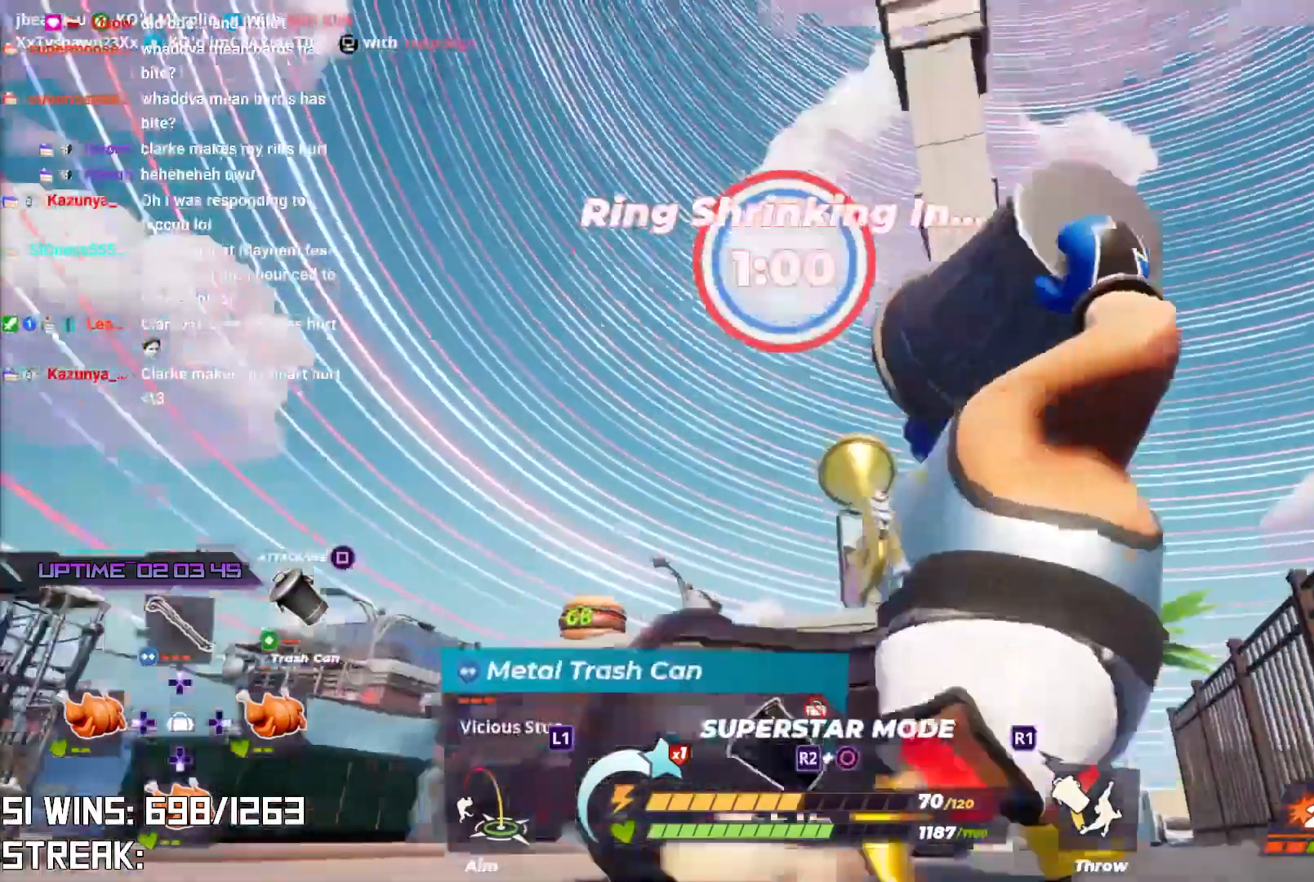
{"buttons": [], "left_stick": "up-right", "right_stick": "center", "events": [[17, "right_stick", "center"], [50, "L1", "down"], [50, "left_stick", "up-right"], [167, "right_stick", "down"], [300, "R1", "down"], [300, "right_stick", "center"], [417, "L1", "up"], [417, "R1", "up"]]}
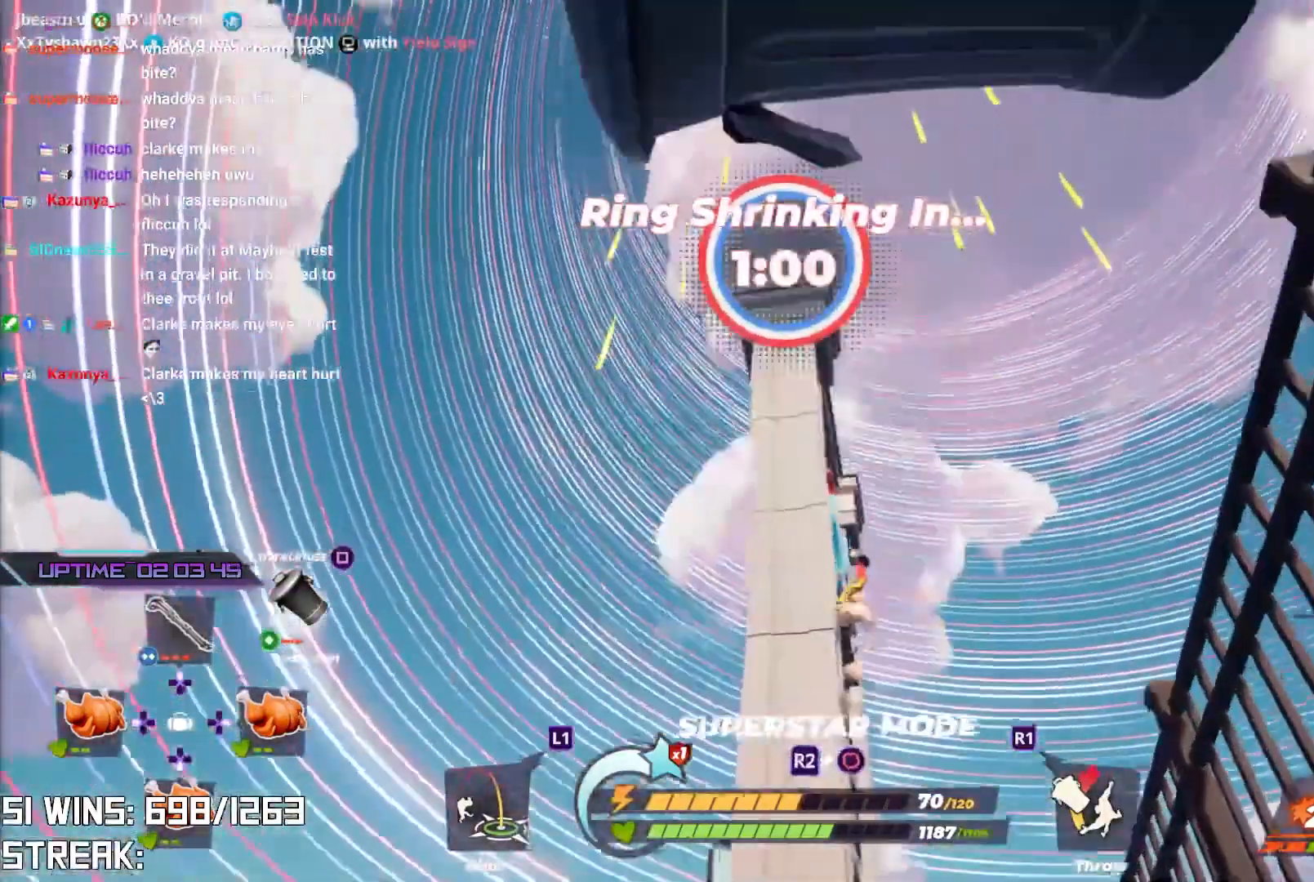
{"buttons": [], "left_stick": "up-right", "right_stick": "center", "events": []}
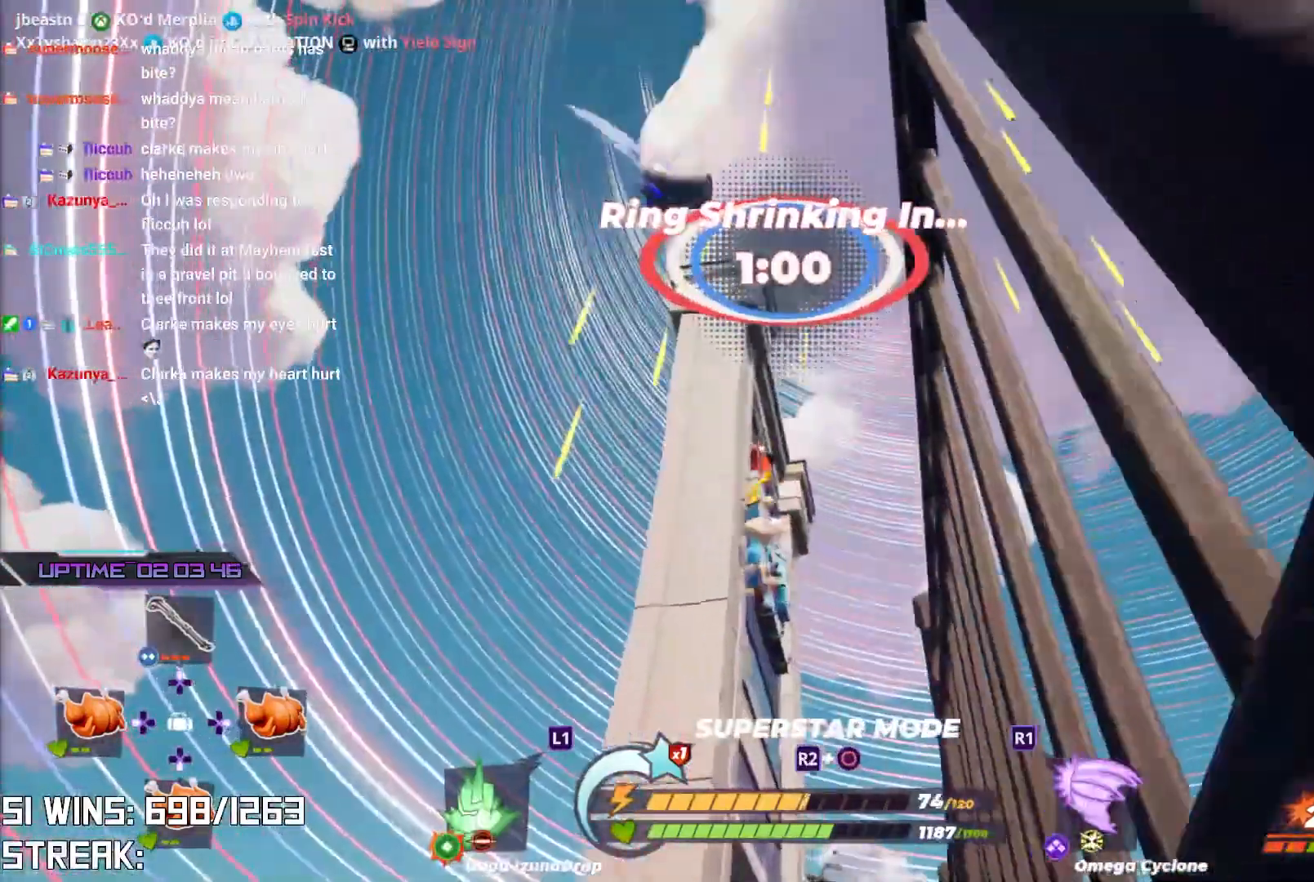
{"buttons": [], "left_stick": "center", "right_stick": "center", "events": [[400, "left_stick", "center"]]}
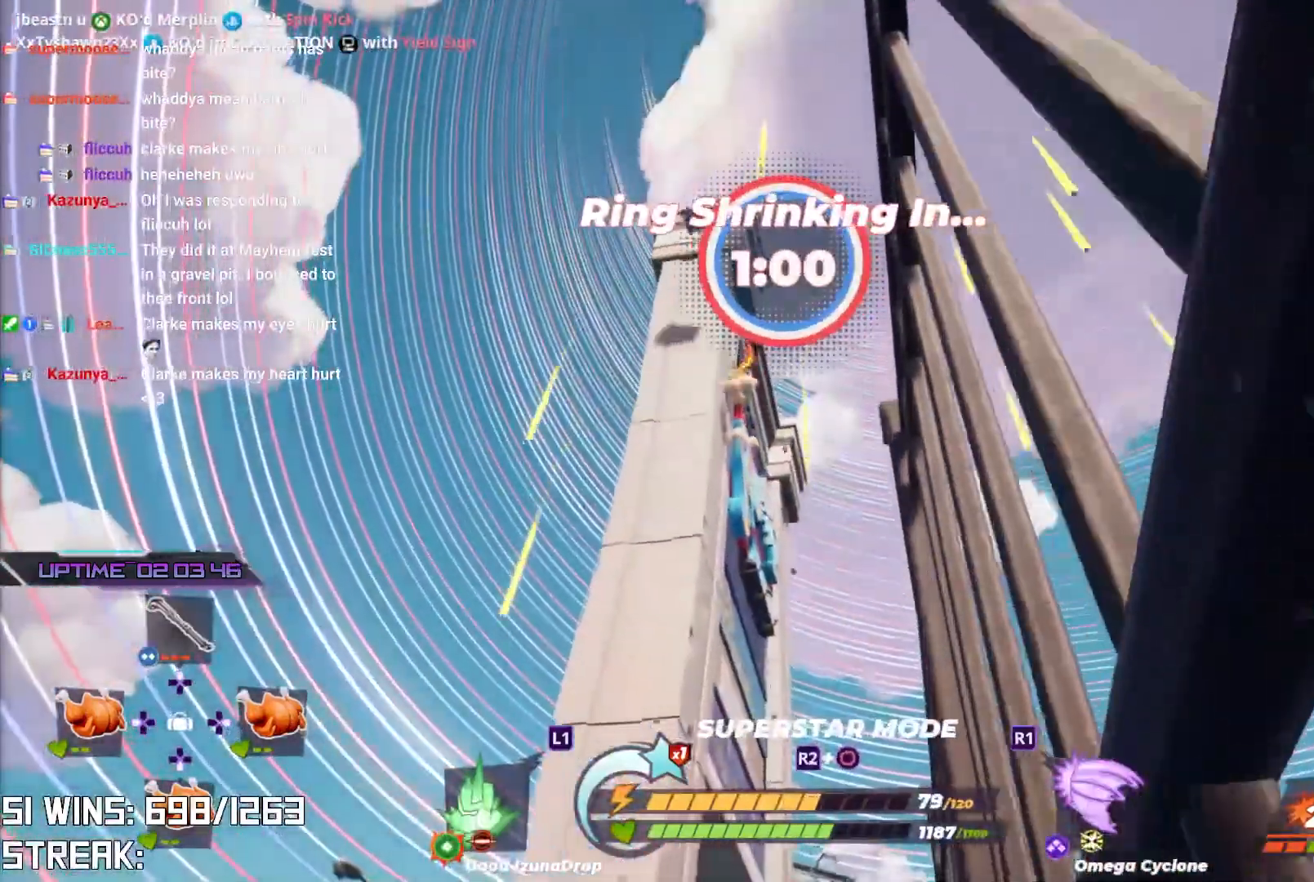
{"buttons": [], "left_stick": "up-left", "right_stick": "center", "events": [[150, "left_stick", "up"], [333, "left_stick", "up-left"]]}
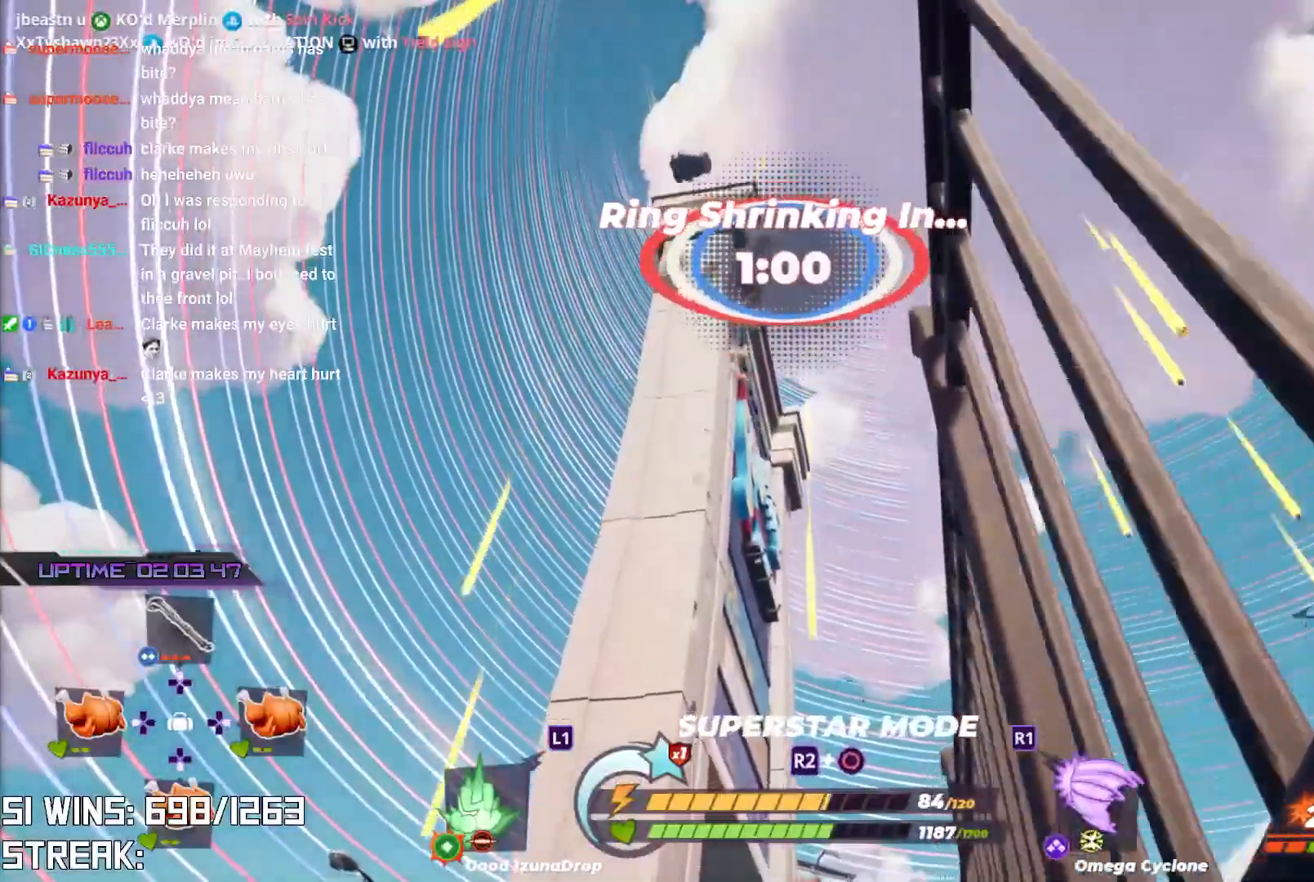
{"buttons": [], "left_stick": "up-left", "right_stick": "up-left", "events": [[117, "left_stick", "down-left"], [150, "right_stick", "up-left"], [450, "left_stick", "up-left"]]}
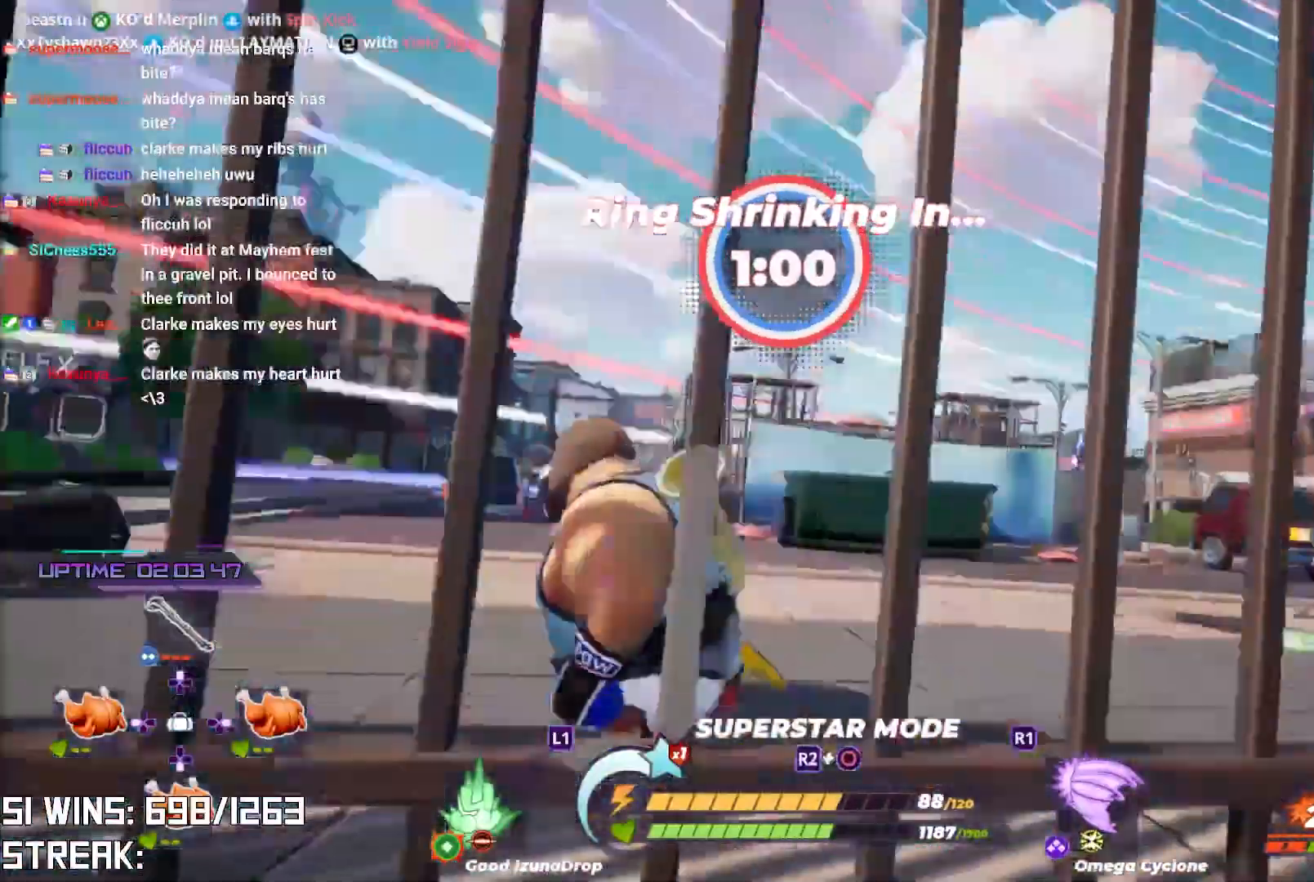
{"buttons": [], "left_stick": "up-right", "right_stick": "center", "events": [[117, "right_stick", "center"], [133, "left_stick", "up"], [267, "left_stick", "up-right"], [300, "right_stick", "down-right"], [483, "right_stick", "center"]]}
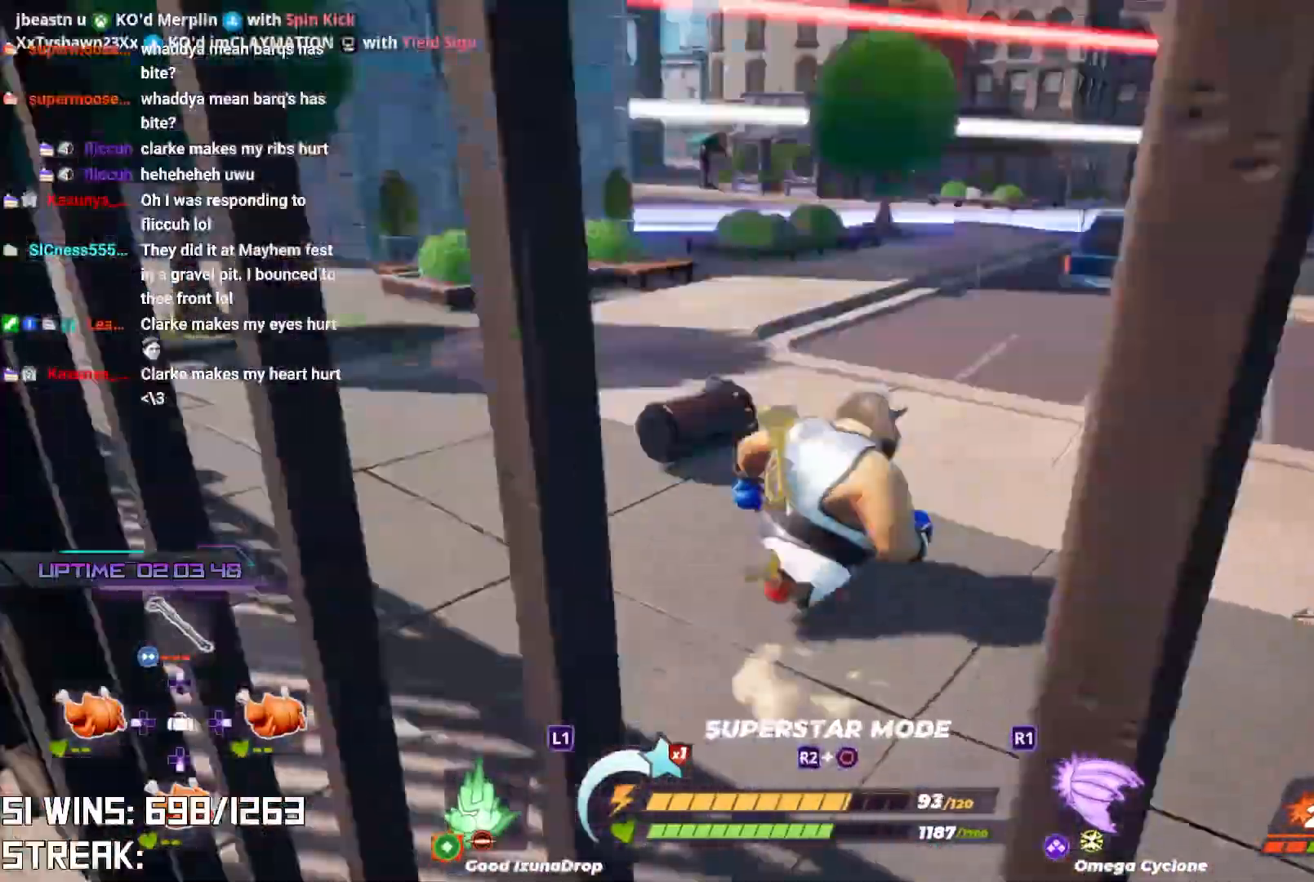
{"buttons": ["L2"], "left_stick": "up", "right_stick": "center", "events": [[17, "left_stick", "up"], [300, "right_stick", "down-right"], [467, "L2", "down"], [467, "right_stick", "center"]]}
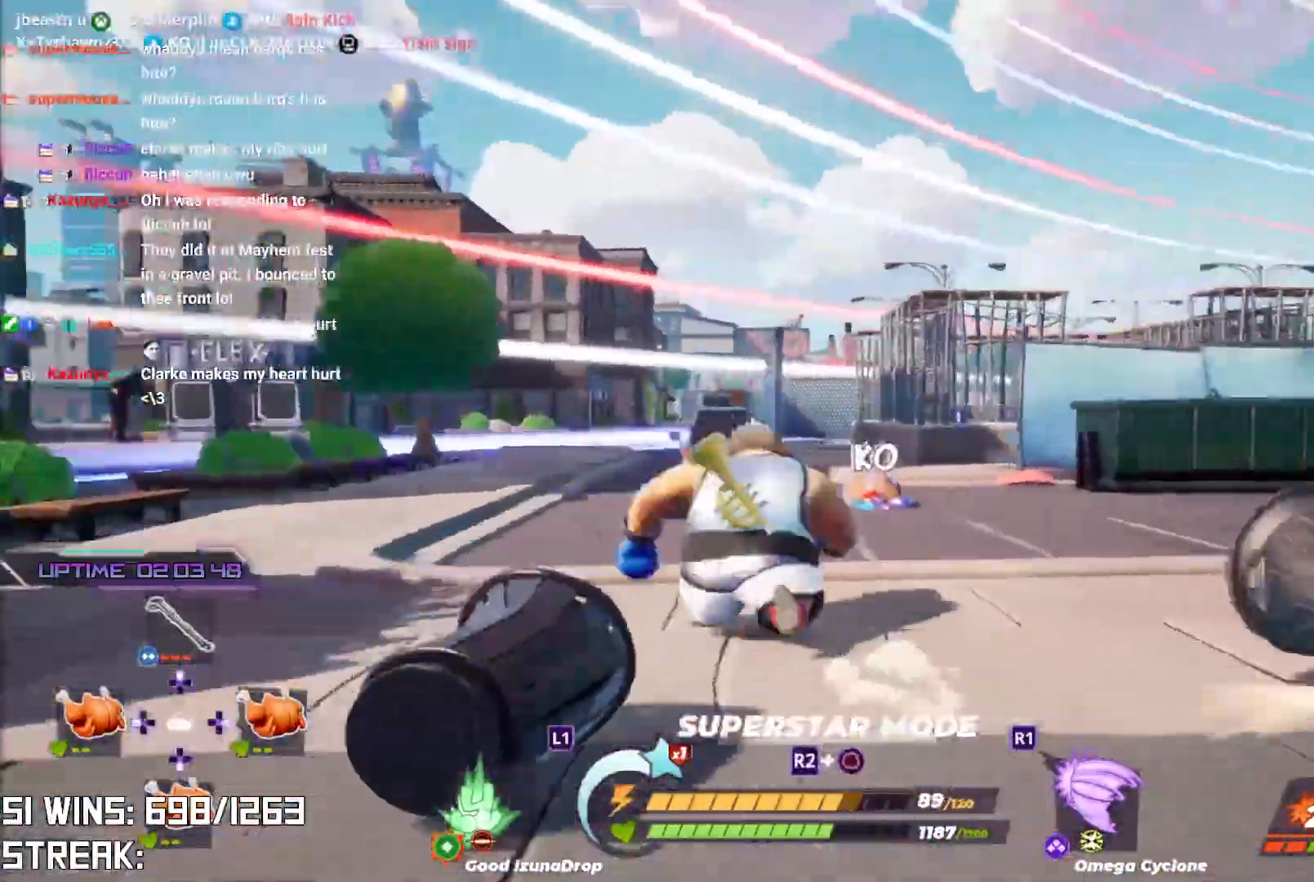
{"buttons": ["L2"], "left_stick": "up", "right_stick": "center", "events": [[300, "right_stick", "right"], [467, "right_stick", "center"]]}
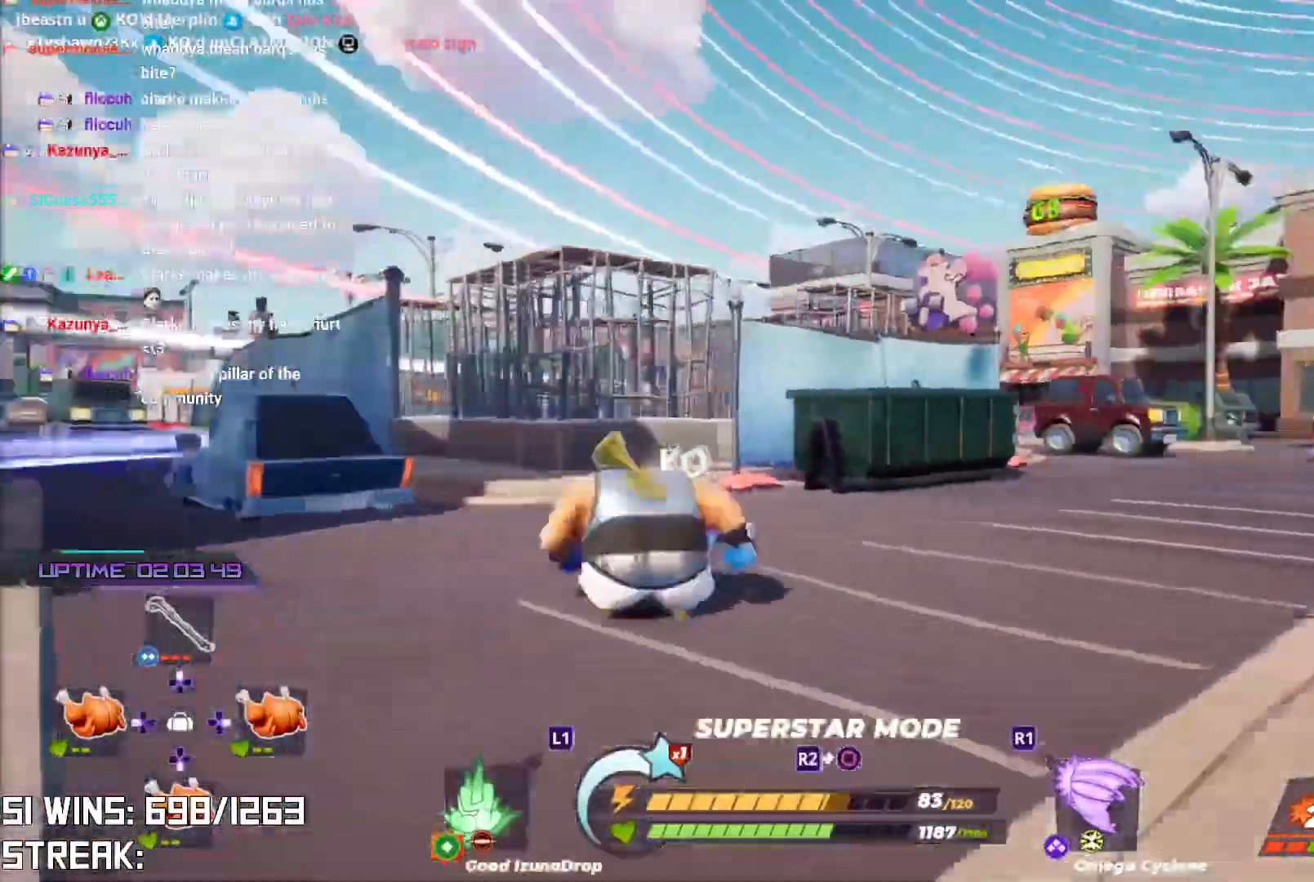
{"buttons": ["L2"], "left_stick": "up", "right_stick": "up", "events": [[267, "right_stick", "up"], [317, "L2", "up"], [500, "L2", "down"]]}
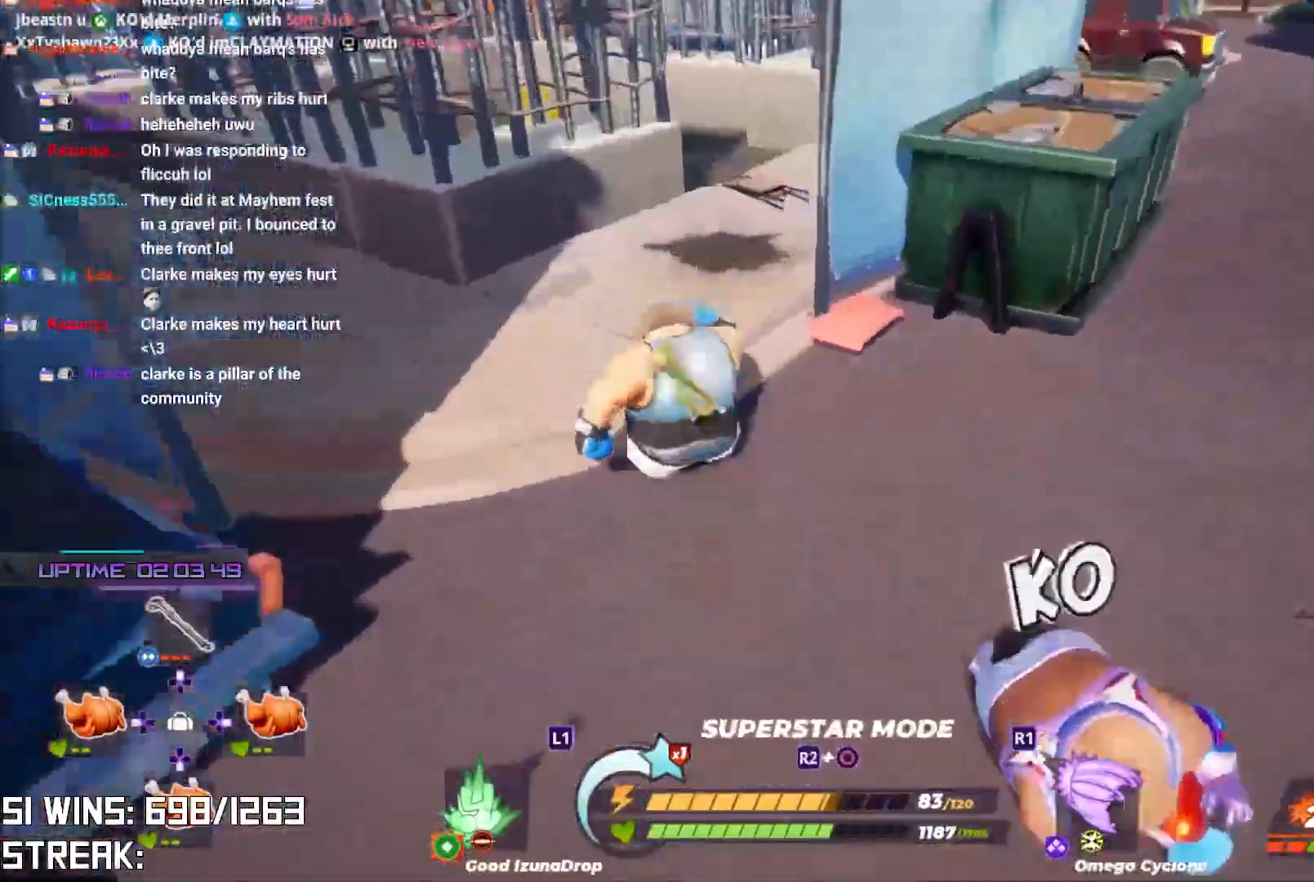
{"buttons": [], "left_stick": "up", "right_stick": "up-left", "events": [[183, "right_stick", "down-left"], [200, "L2", "up"], [317, "right_stick", "center"], [500, "right_stick", "up-left"]]}
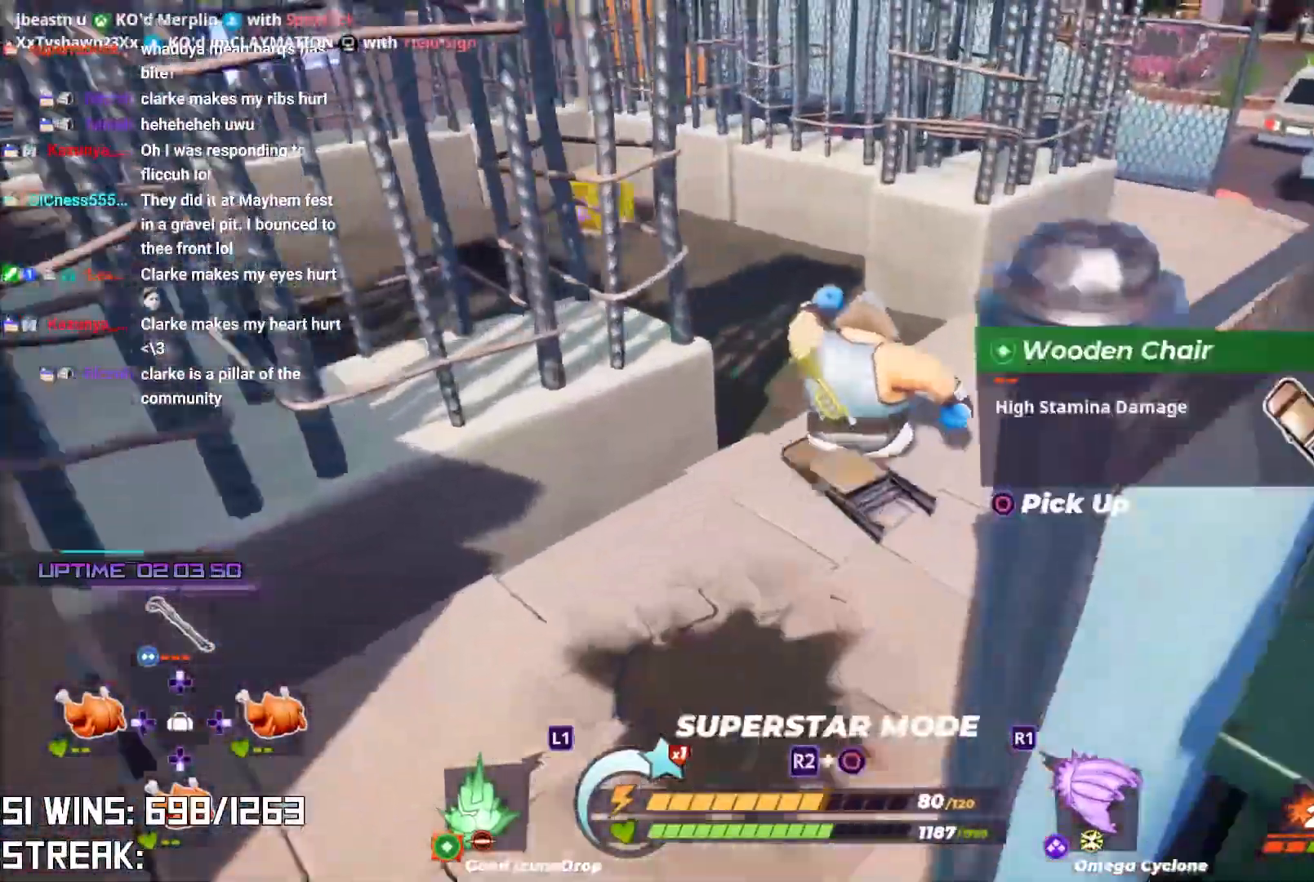
{"buttons": [], "left_stick": "up", "right_stick": "center", "events": [[150, "right_stick", "center"], [317, "L2", "down"], [417, "L2", "up"]]}
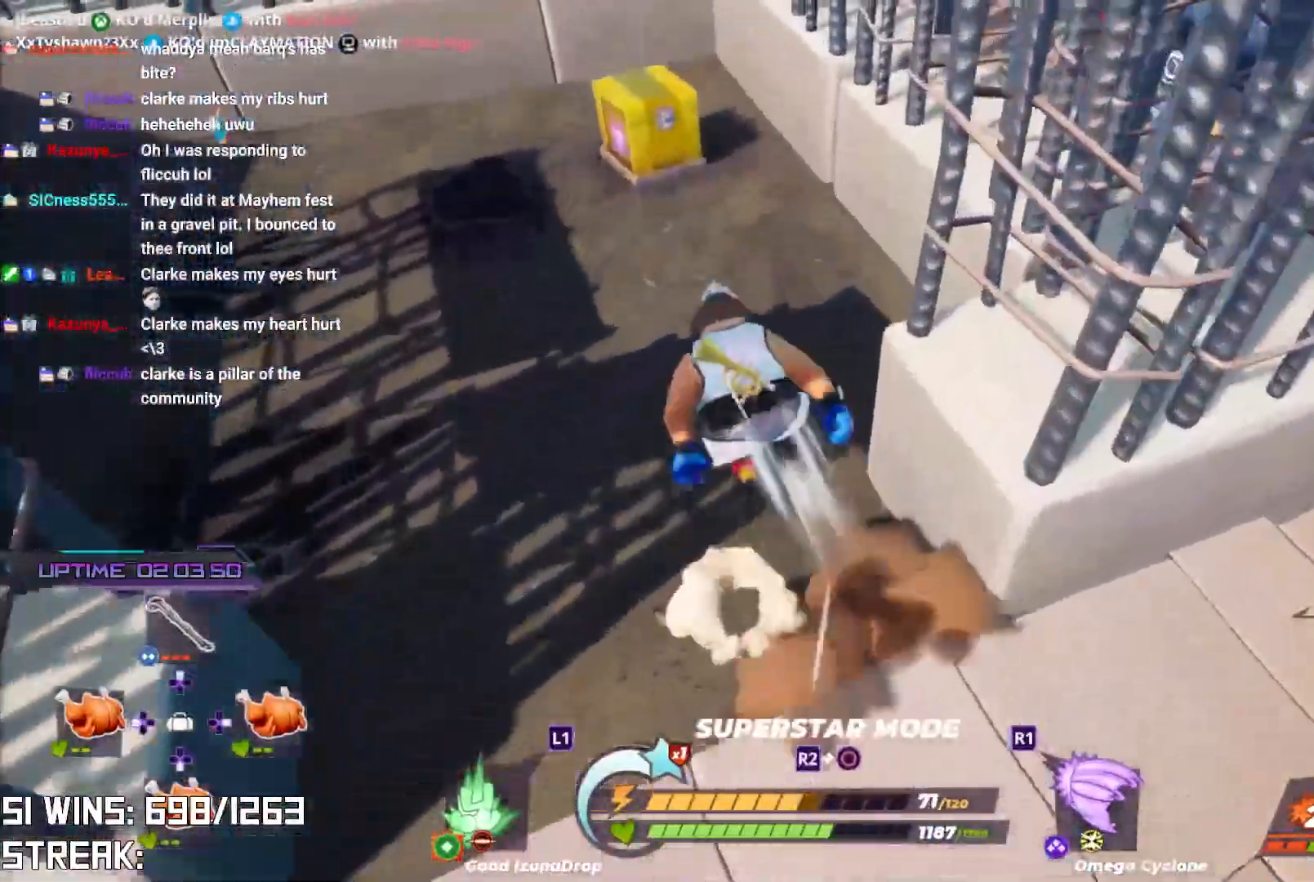
{"buttons": ["CIRCLE"], "left_stick": "up-left", "right_stick": "down-right", "events": [[383, "left_stick", "up-left"], [400, "right_stick", "down-right"], [433, "CIRCLE", "down"]]}
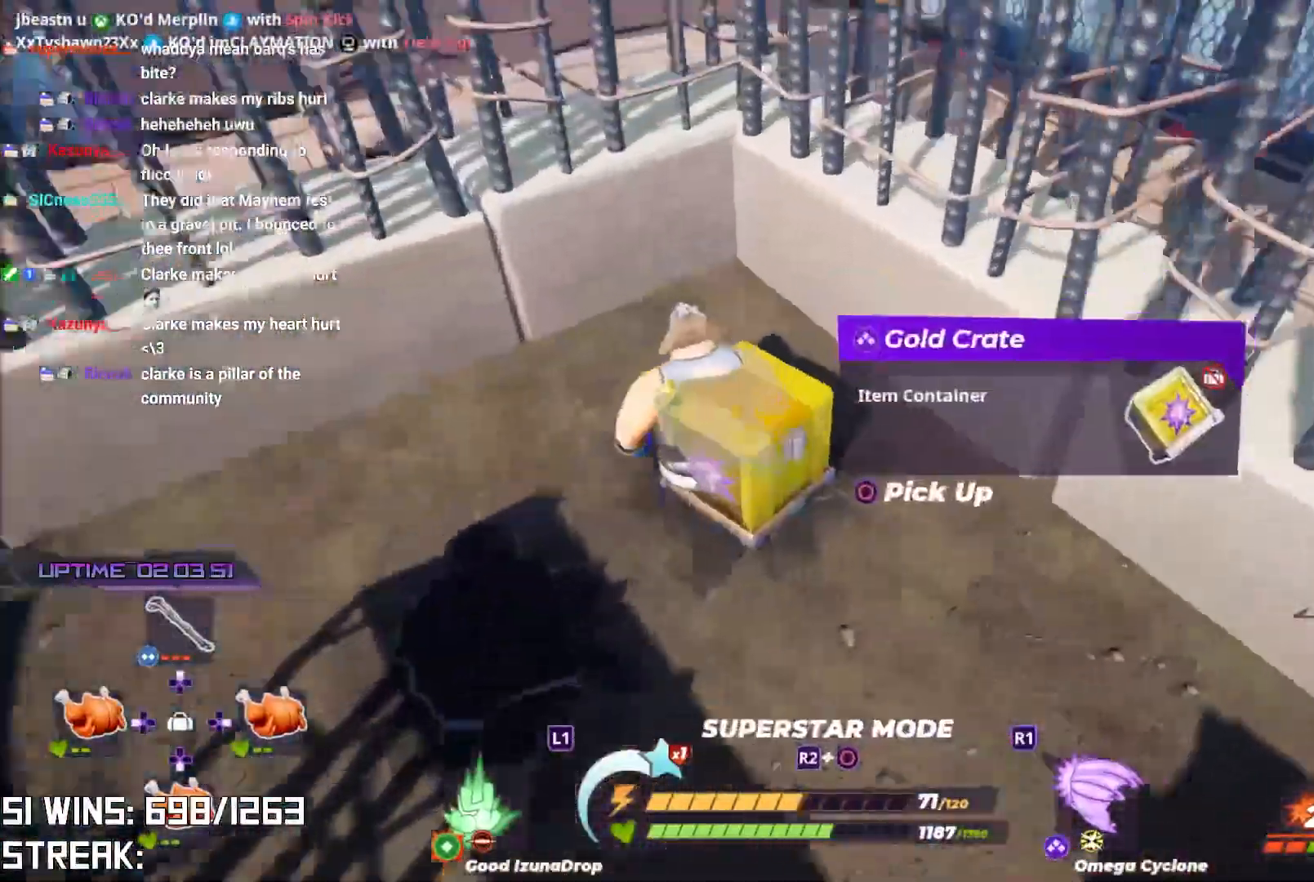
{"buttons": [], "left_stick": "down-left", "right_stick": "center", "events": [[17, "right_stick", "center"], [67, "CIRCLE", "up"], [117, "left_stick", "center"], [267, "left_stick", "down"], [483, "left_stick", "down-left"]]}
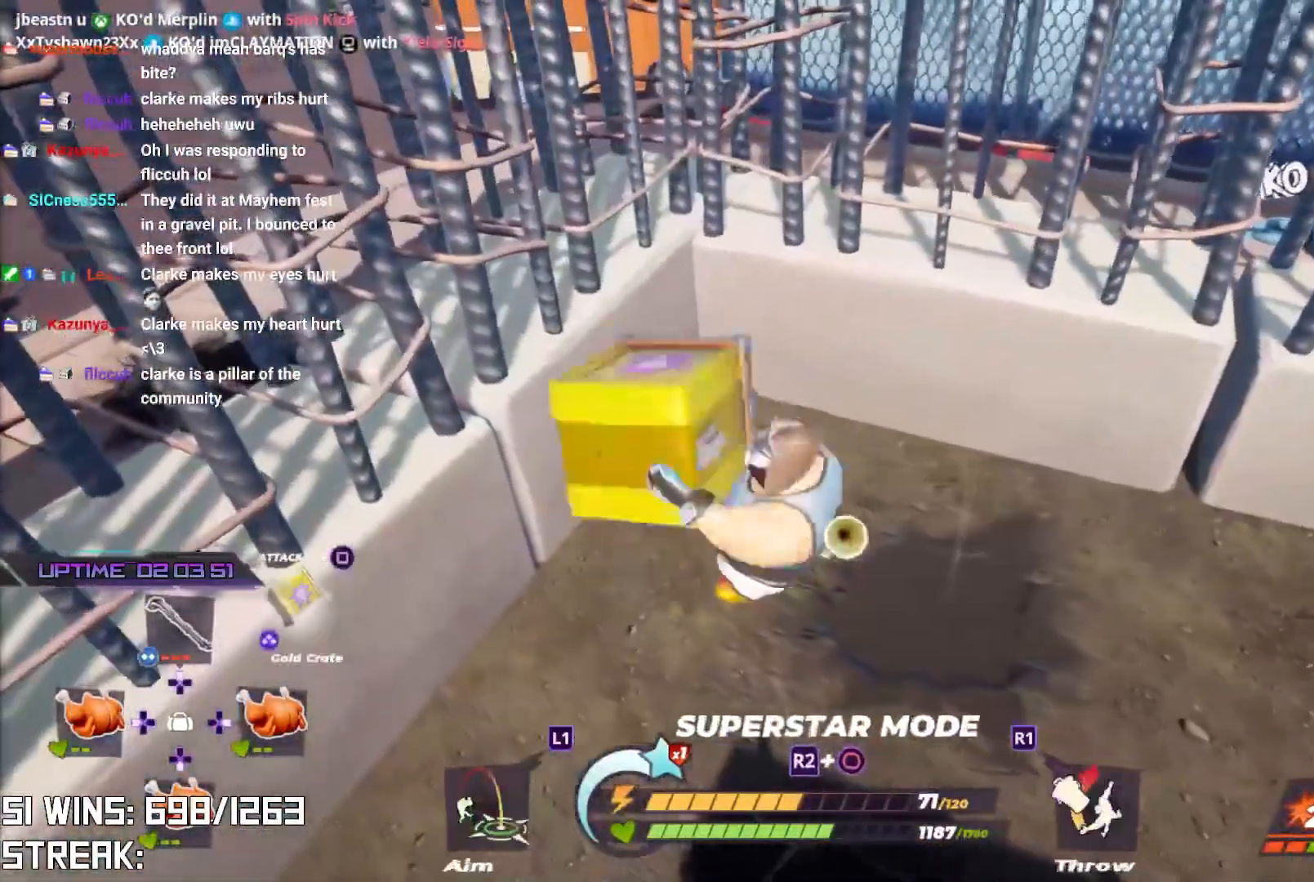
{"buttons": ["CROSS", "L2", "R2"], "left_stick": "up-left", "right_stick": "down-left", "events": [[17, "right_stick", "up"], [133, "left_stick", "left"], [133, "right_stick", "center"], [267, "left_stick", "up-left"], [283, "CROSS", "down"], [333, "right_stick", "down-left"], [467, "R2", "down"], [500, "L2", "down"]]}
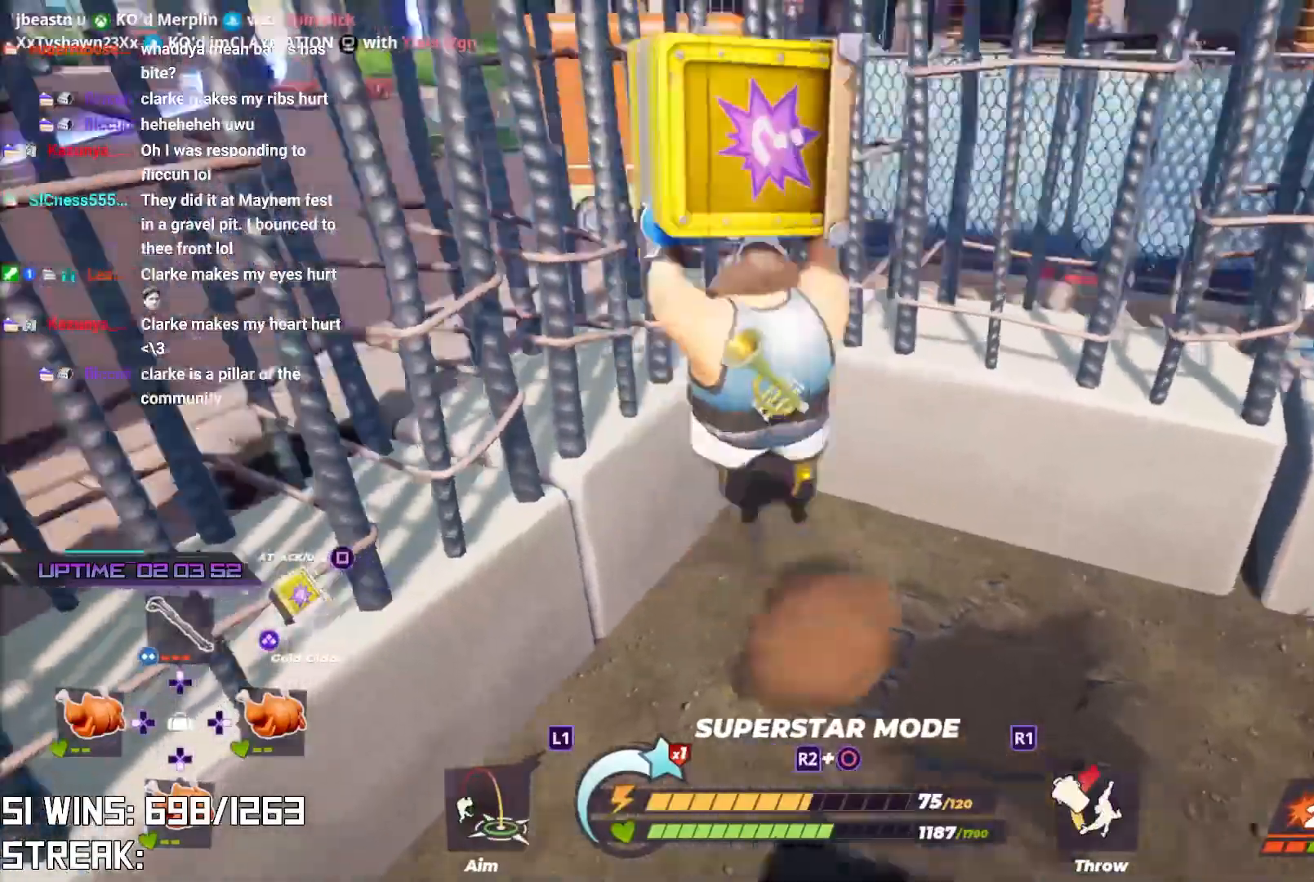
{"buttons": [], "left_stick": "up", "right_stick": "up", "events": [[17, "CROSS", "up"], [83, "right_stick", "center"], [100, "R2", "up"], [167, "L2", "up"], [283, "right_stick", "up-left"], [333, "CIRCLE", "down"], [383, "right_stick", "up"], [467, "CIRCLE", "up"], [500, "left_stick", "up"]]}
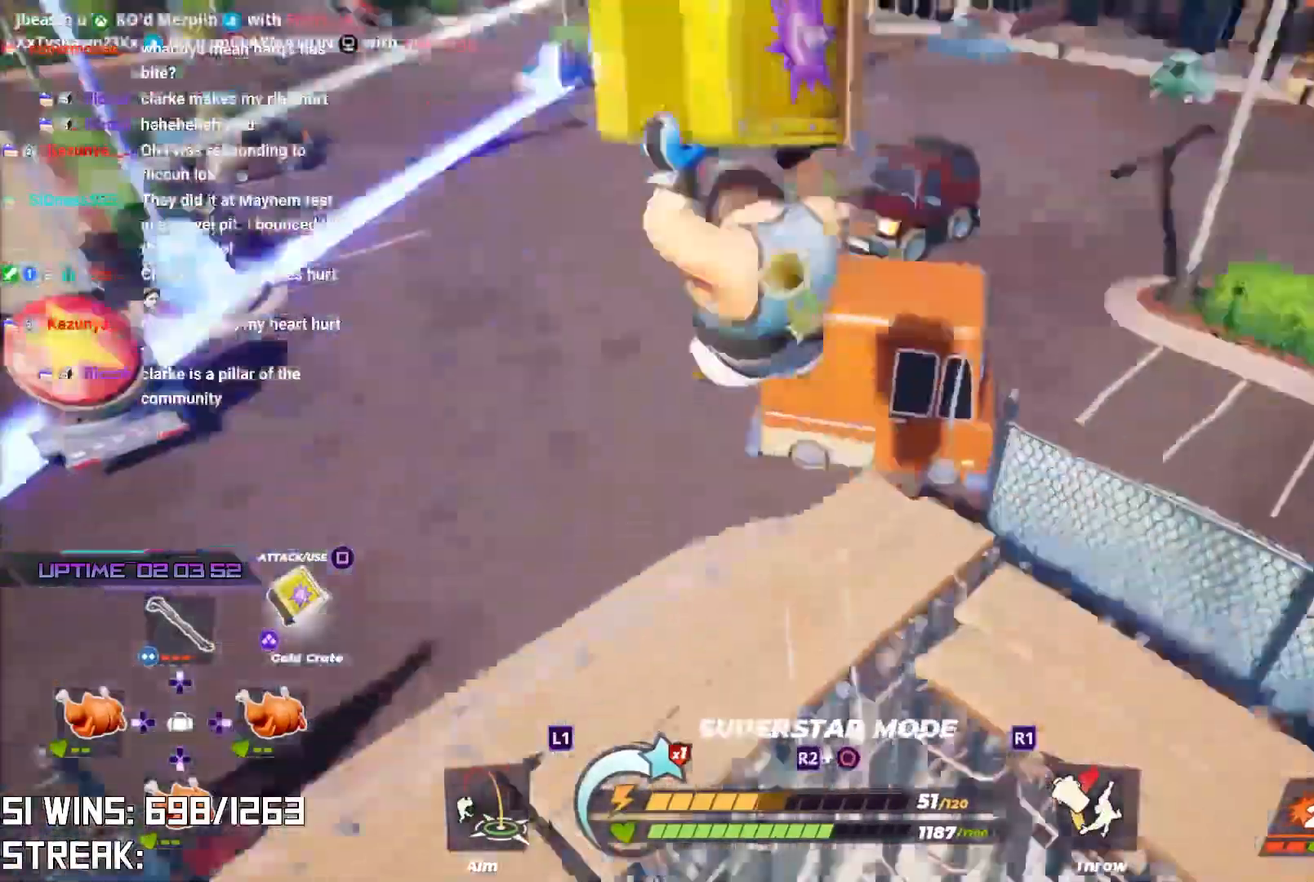
{"buttons": [], "left_stick": "up-left", "right_stick": "down-left", "events": [[33, "right_stick", "center"], [317, "left_stick", "up-left"], [350, "right_stick", "down-left"]]}